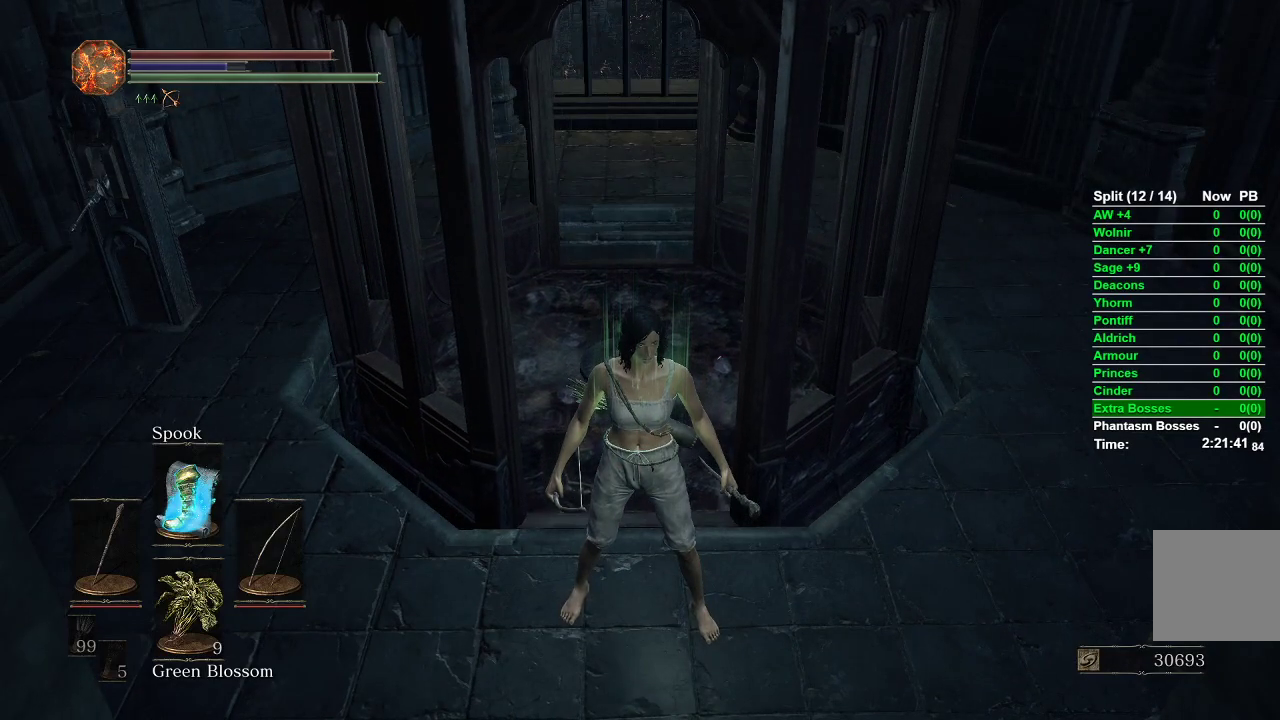
Gameplay with a controller (Xbox layout); each line is a JSON object with the inputs held at the frame after it. "events" lists button and stick changes between this image and that frame as [ms after this image, input, new state], when the widget could be followed in between.
{"buttons": [], "left_stick": "center", "right_stick": "center", "events": []}
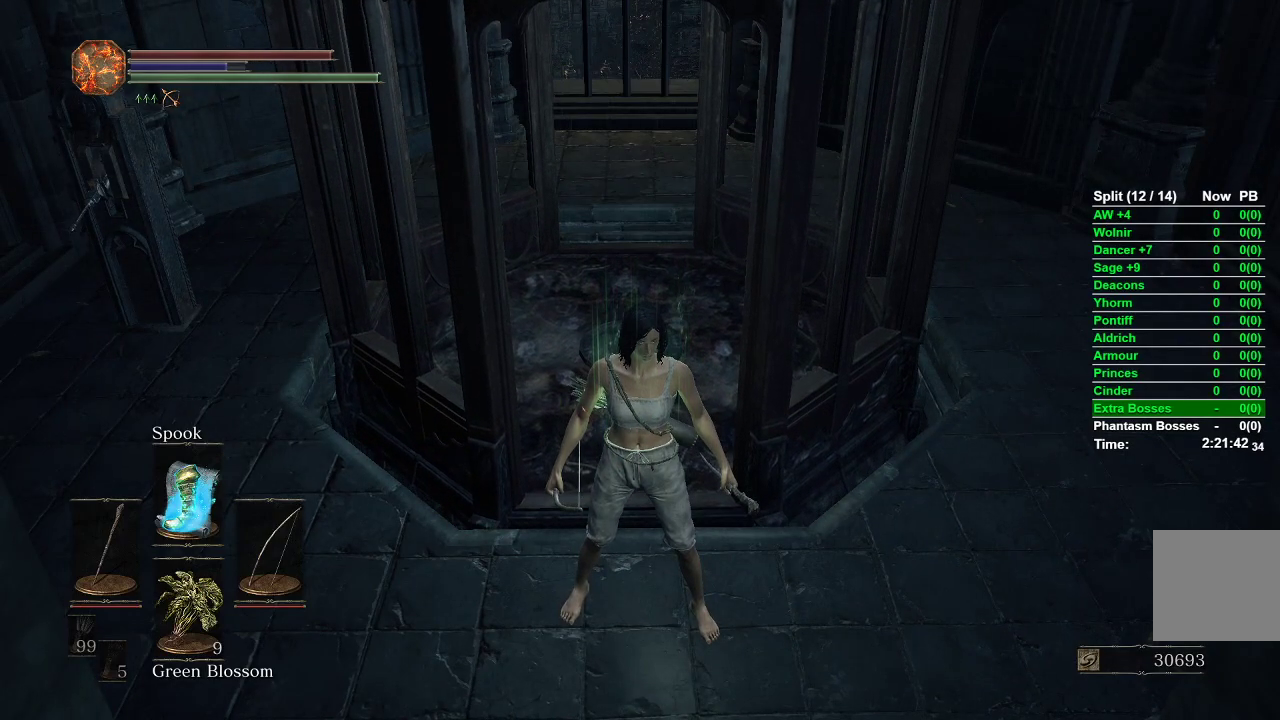
{"buttons": [], "left_stick": "up", "right_stick": "center", "events": [[83, "left_stick", "up"]]}
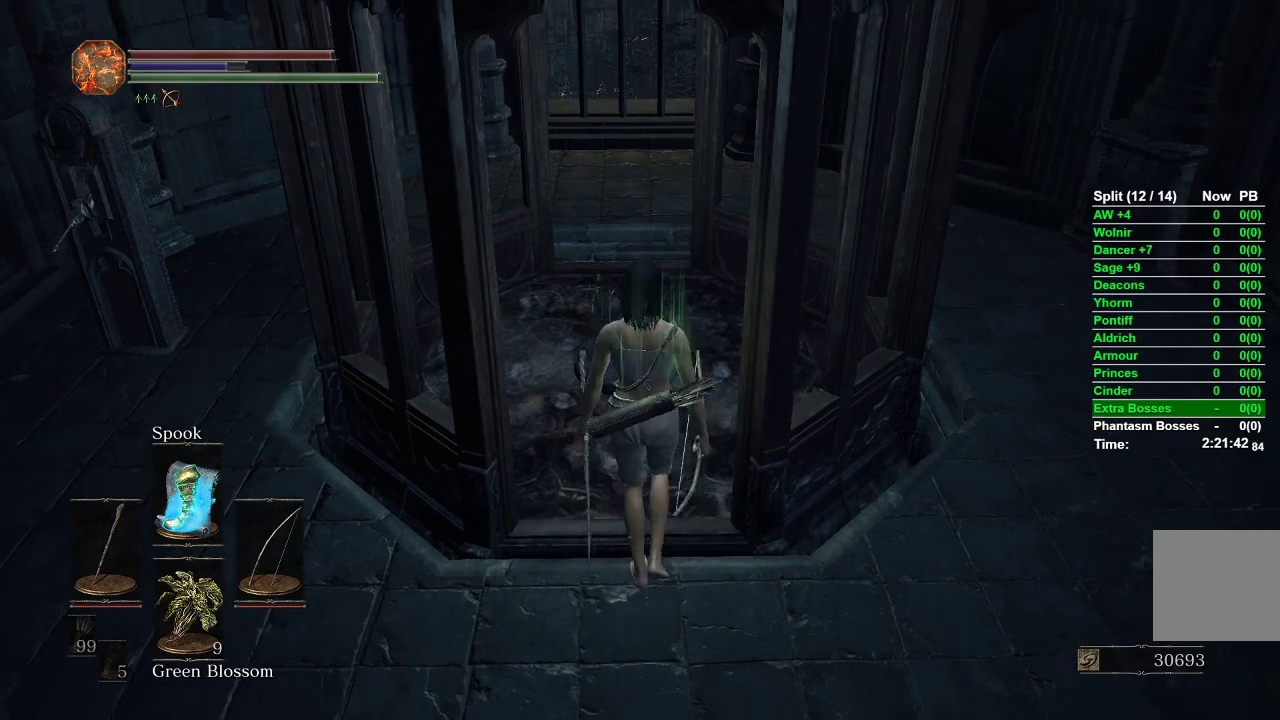
{"buttons": [], "left_stick": "up", "right_stick": "center", "events": []}
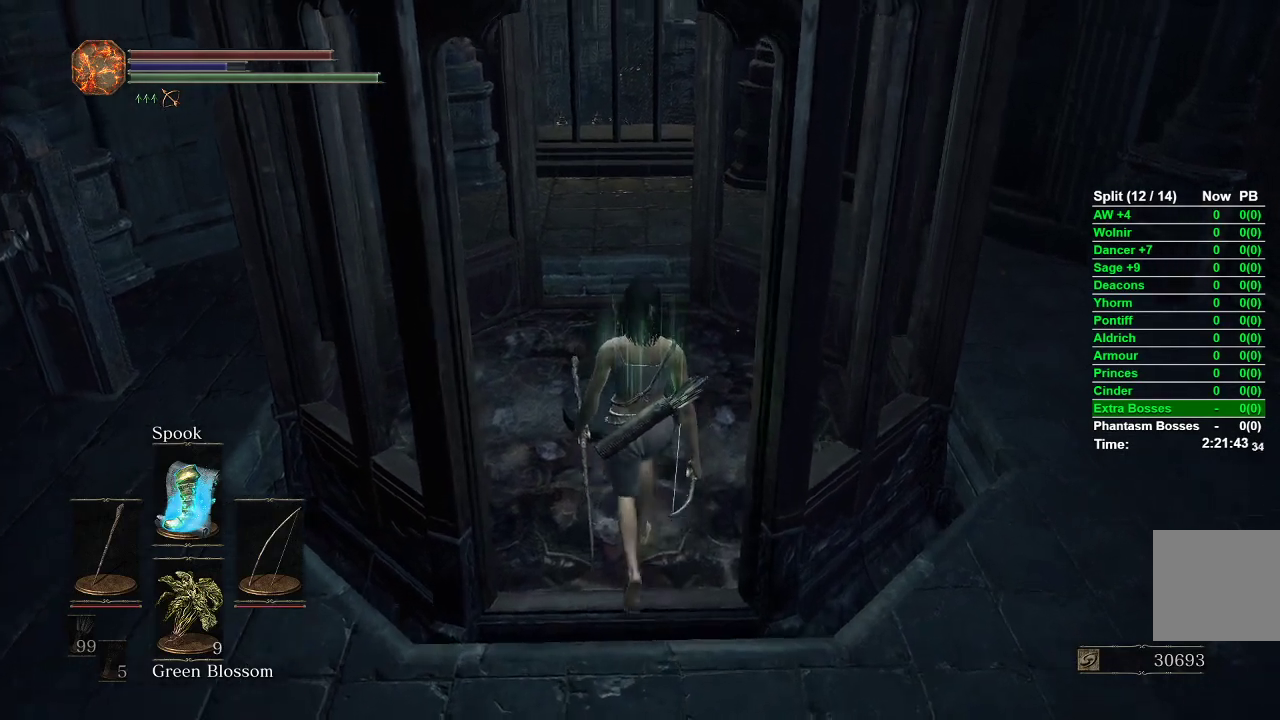
{"buttons": [], "left_stick": "up", "right_stick": "center", "events": []}
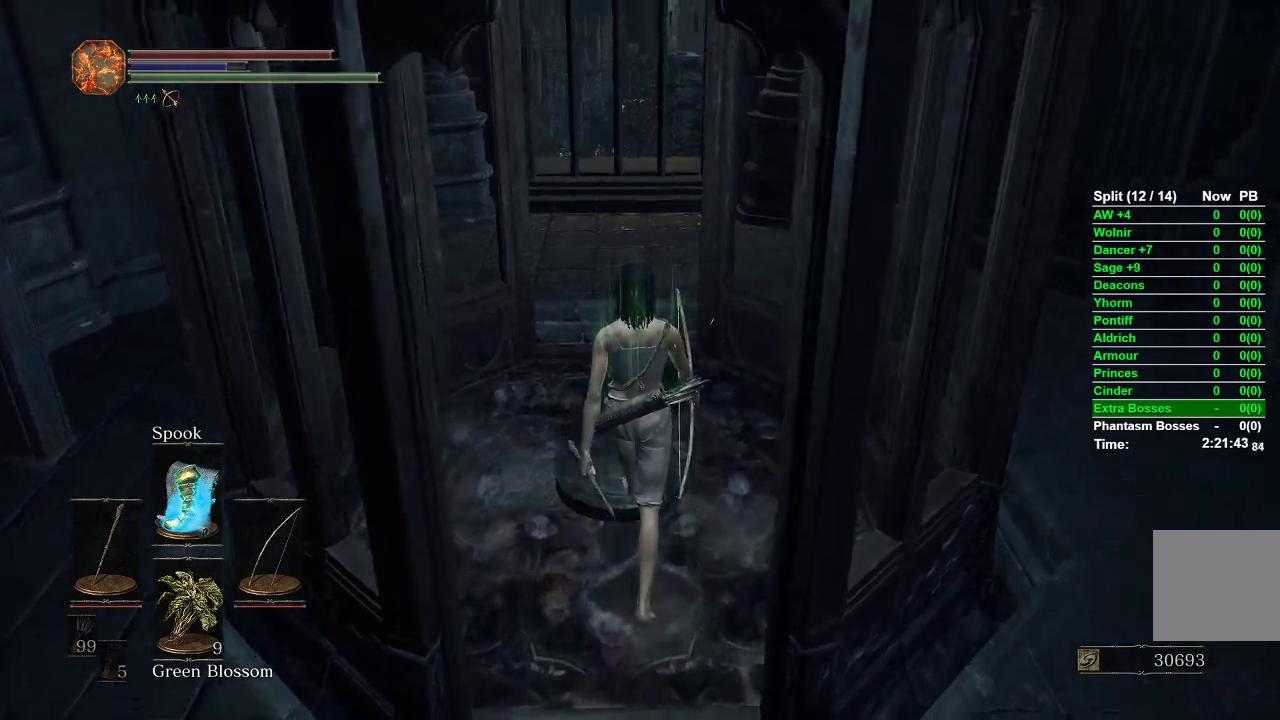
{"buttons": [], "left_stick": "up", "right_stick": "center", "events": []}
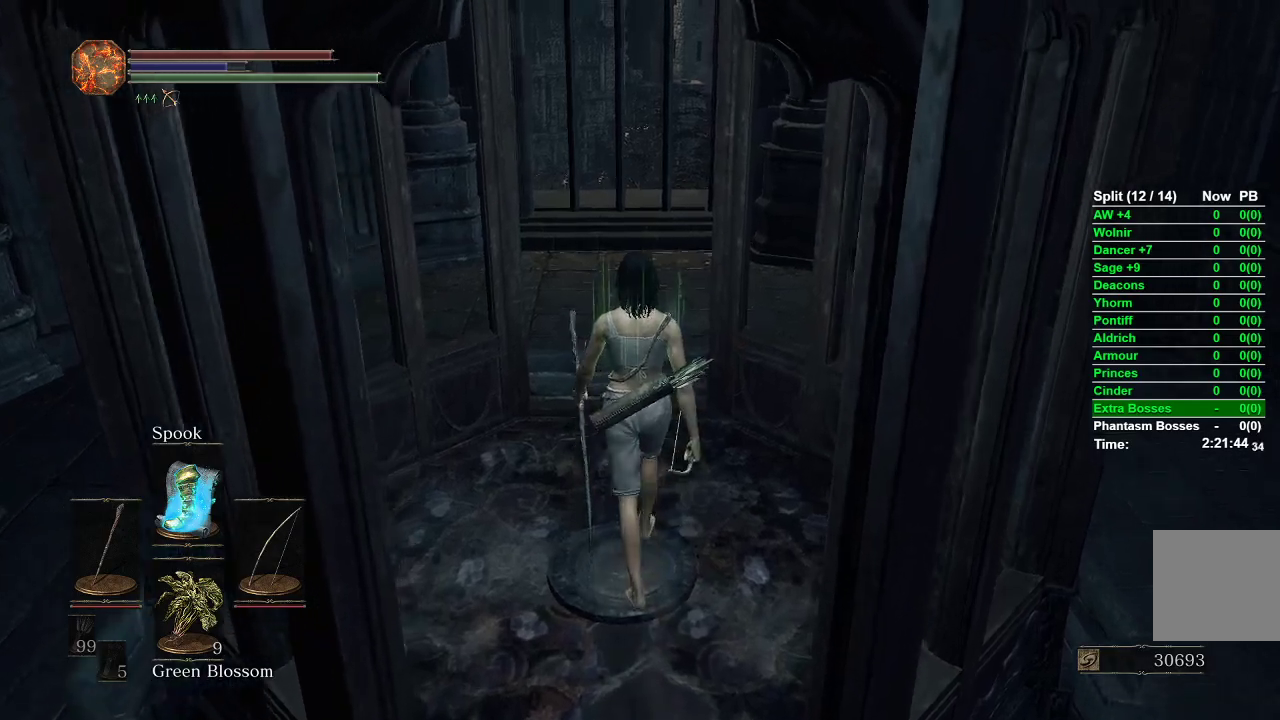
{"buttons": [], "left_stick": "up", "right_stick": "center", "events": []}
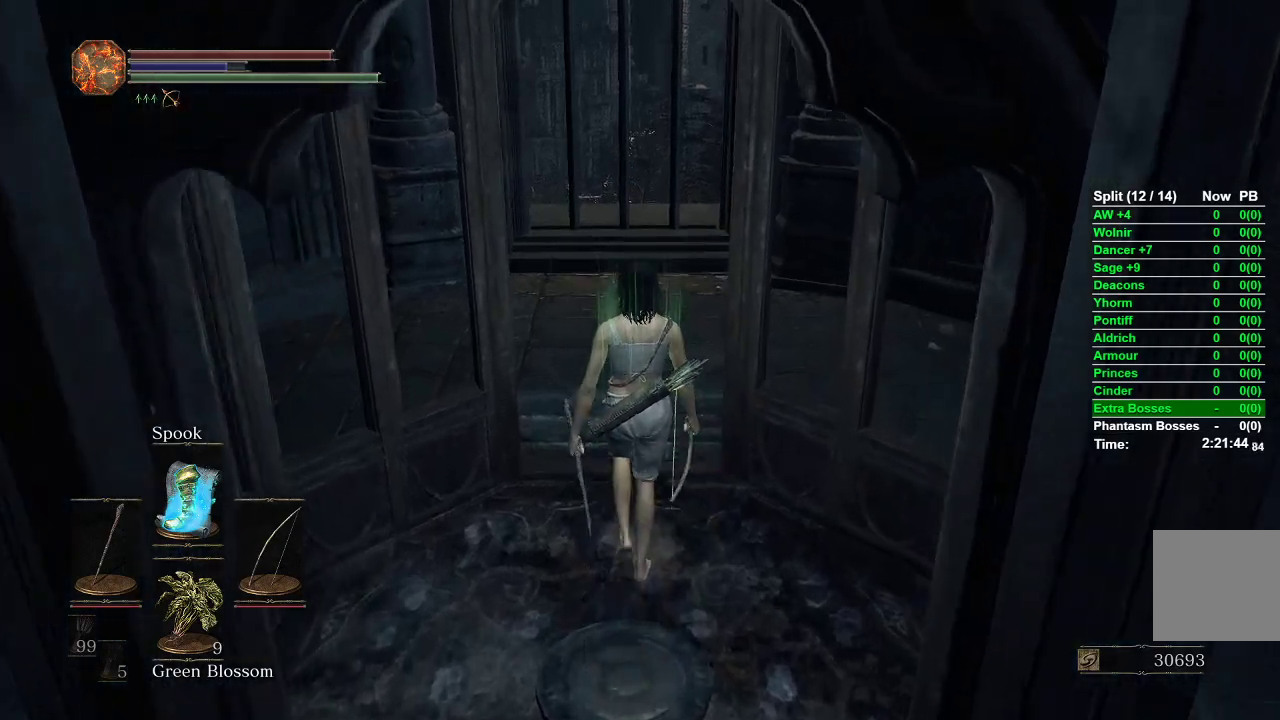
{"buttons": [], "left_stick": "center", "right_stick": "center", "events": [[100, "left_stick", "center"]]}
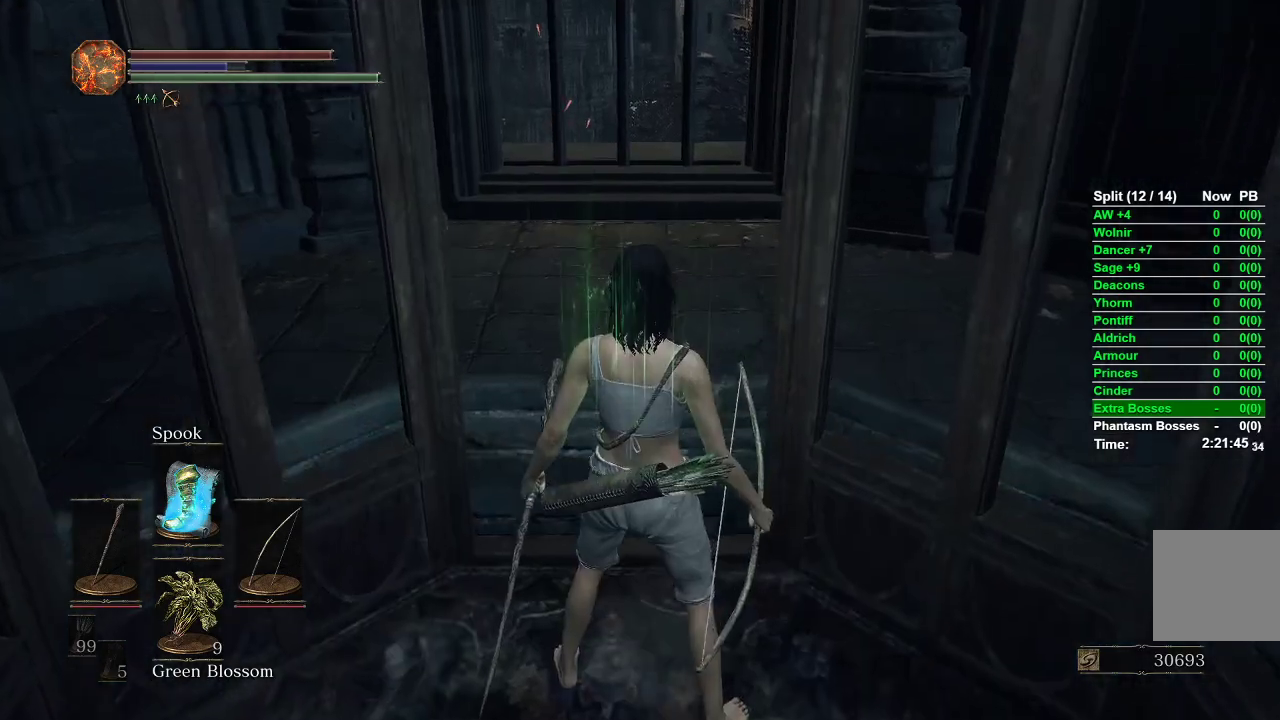
{"buttons": [], "left_stick": "up", "right_stick": "down", "events": [[383, "left_stick", "up"], [400, "right_stick", "down"]]}
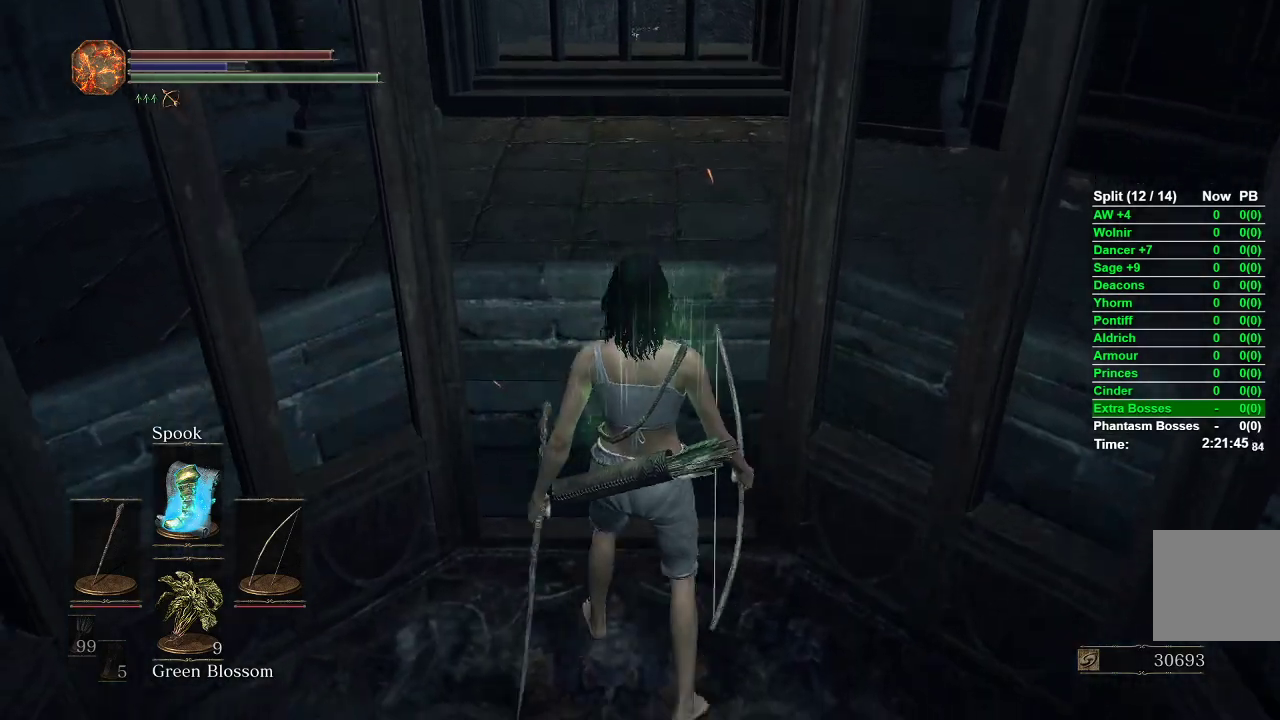
{"buttons": [], "left_stick": "center", "right_stick": "center", "events": [[167, "left_stick", "center"], [217, "right_stick", "center"]]}
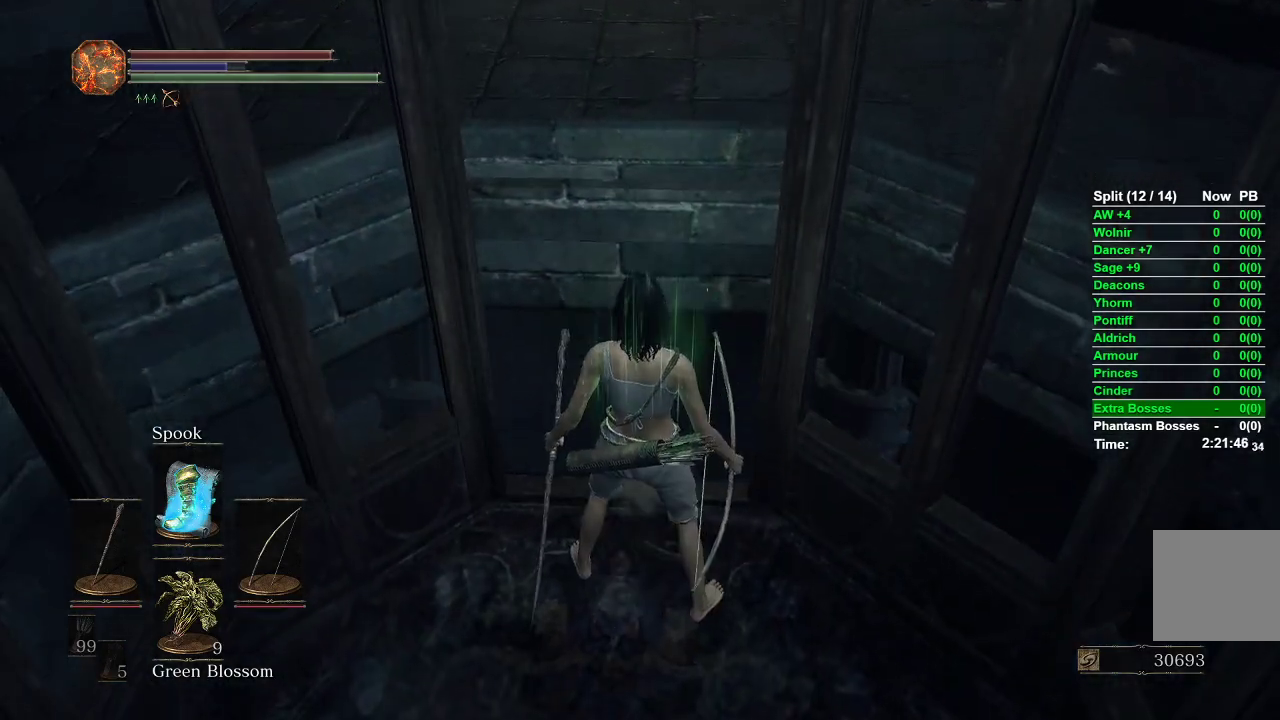
{"buttons": [], "left_stick": "center", "right_stick": "center", "events": [[83, "L1", "down"], [200, "L1", "up"]]}
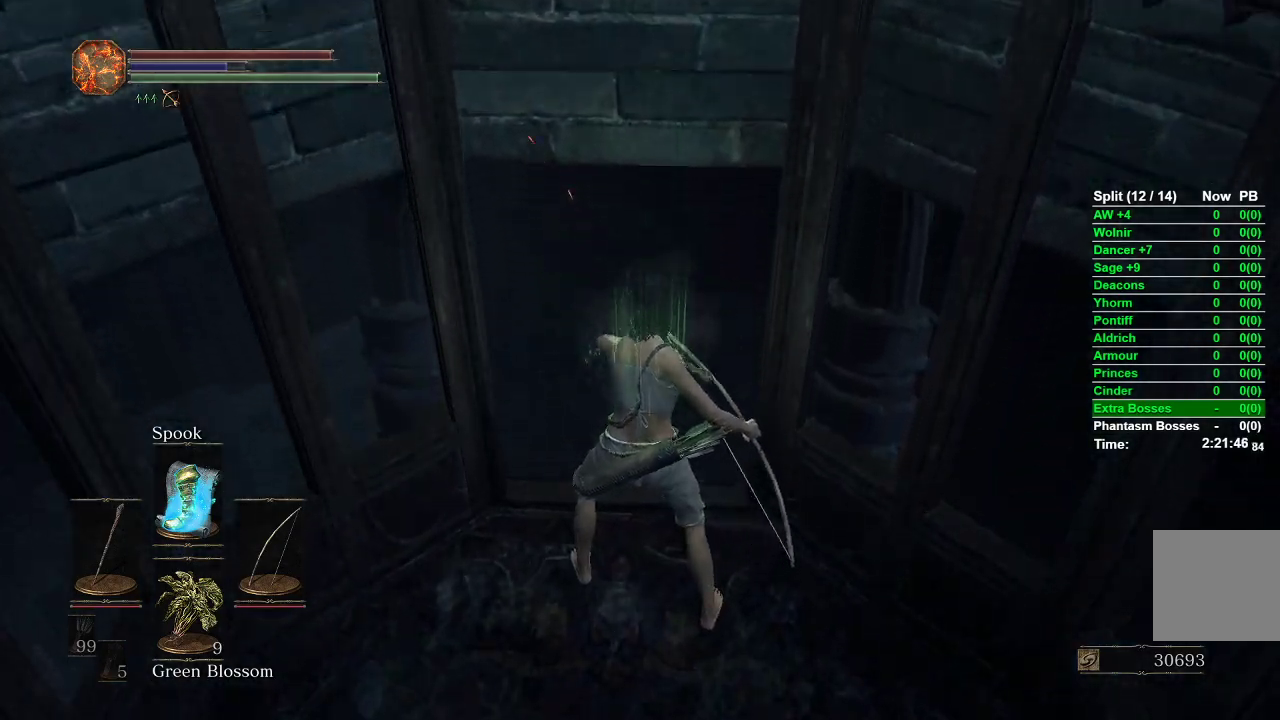
{"buttons": [], "left_stick": "center", "right_stick": "down", "events": [[117, "right_stick", "down"]]}
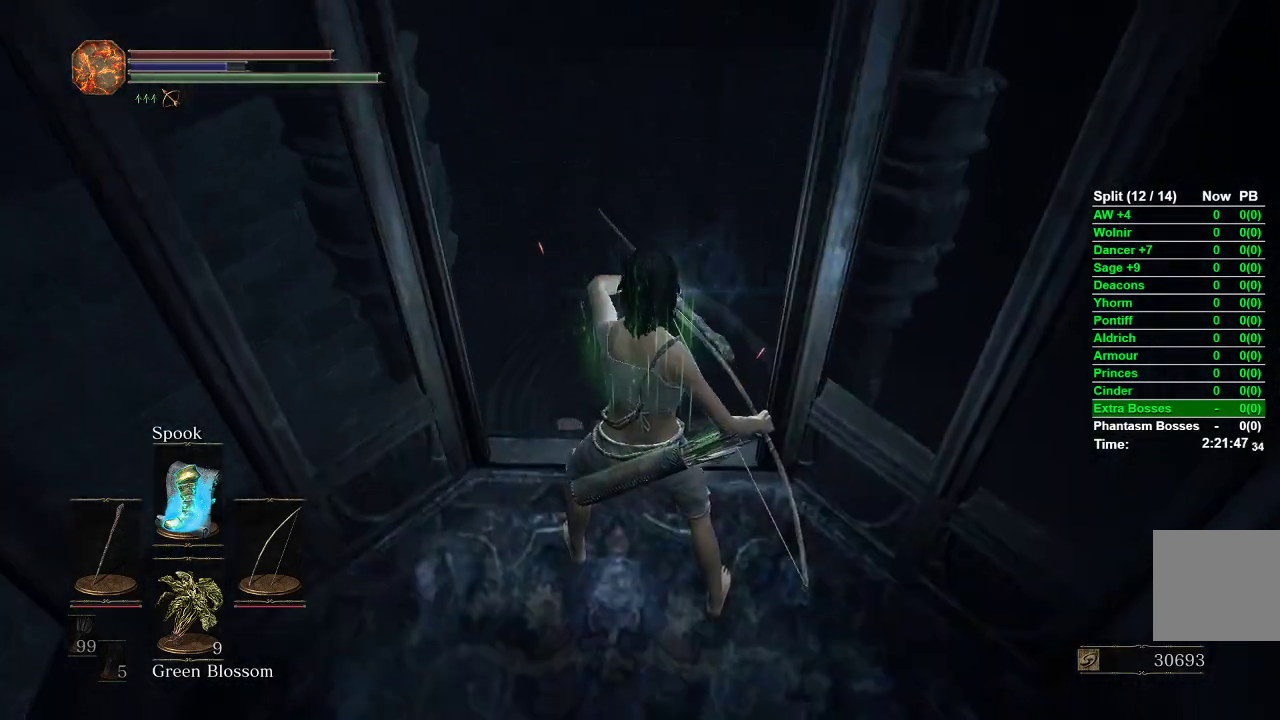
{"buttons": [], "left_stick": "center", "right_stick": "down", "events": []}
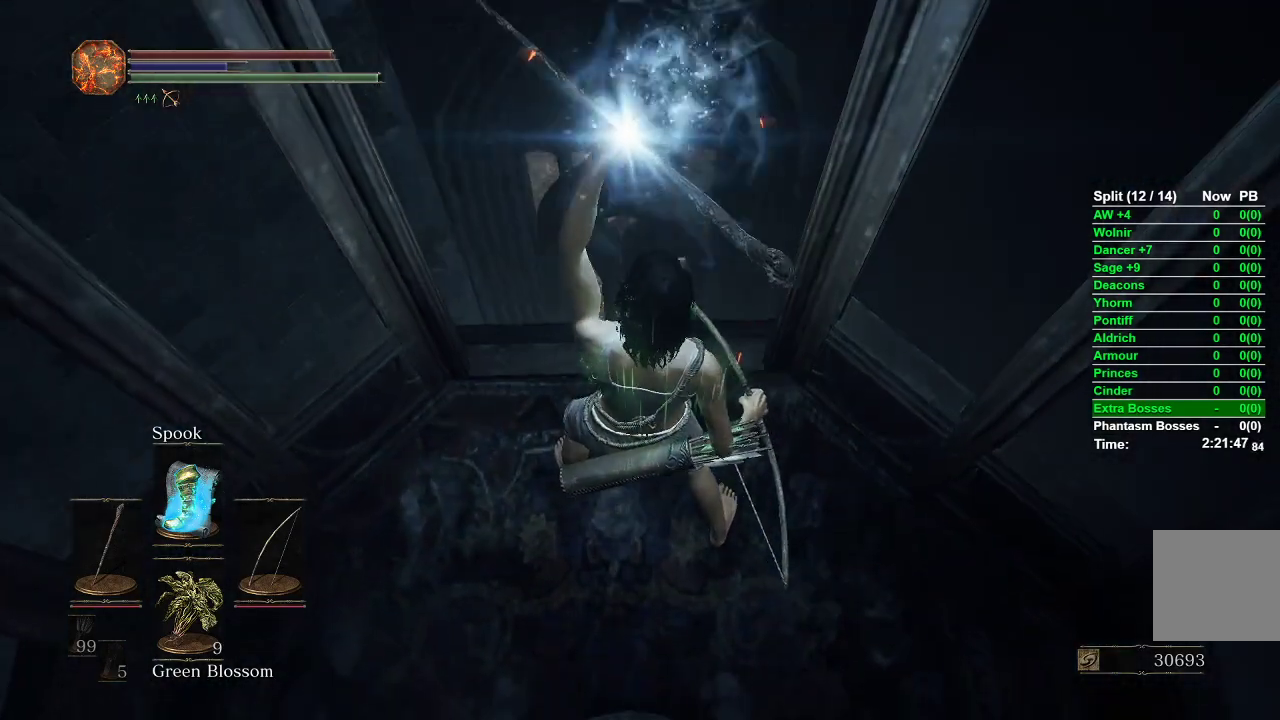
{"buttons": [], "left_stick": "up", "right_stick": "center", "events": [[50, "left_stick", "up"], [217, "right_stick", "center"]]}
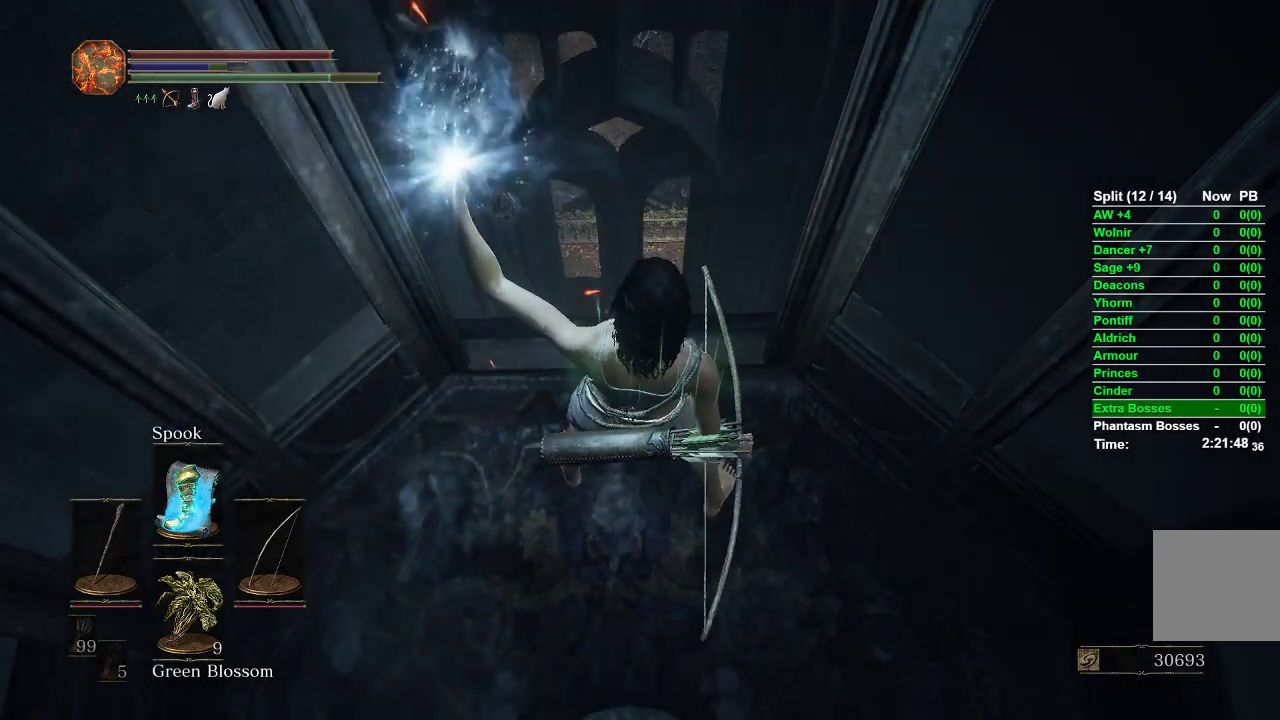
{"buttons": [], "left_stick": "up", "right_stick": "center", "events": [[267, "left_stick", "center"], [483, "left_stick", "up"]]}
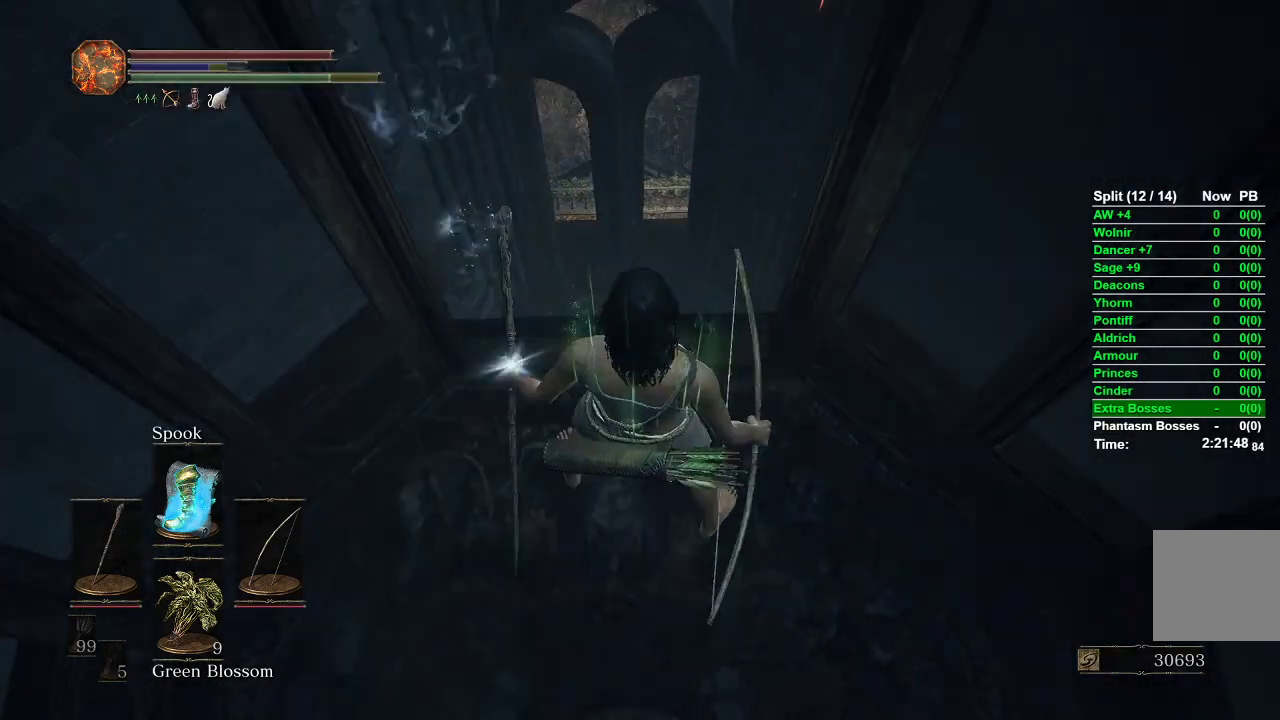
{"buttons": [], "left_stick": "up", "right_stick": "center", "events": []}
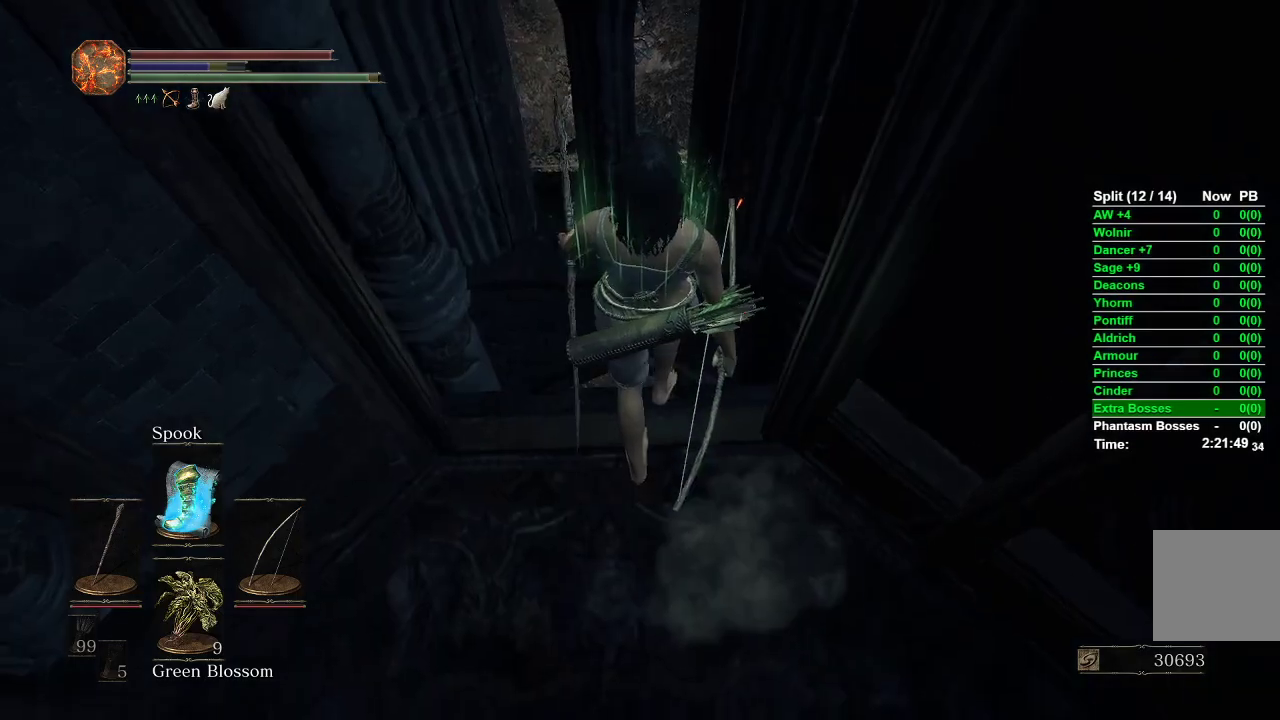
{"buttons": [], "left_stick": "up", "right_stick": "center", "events": []}
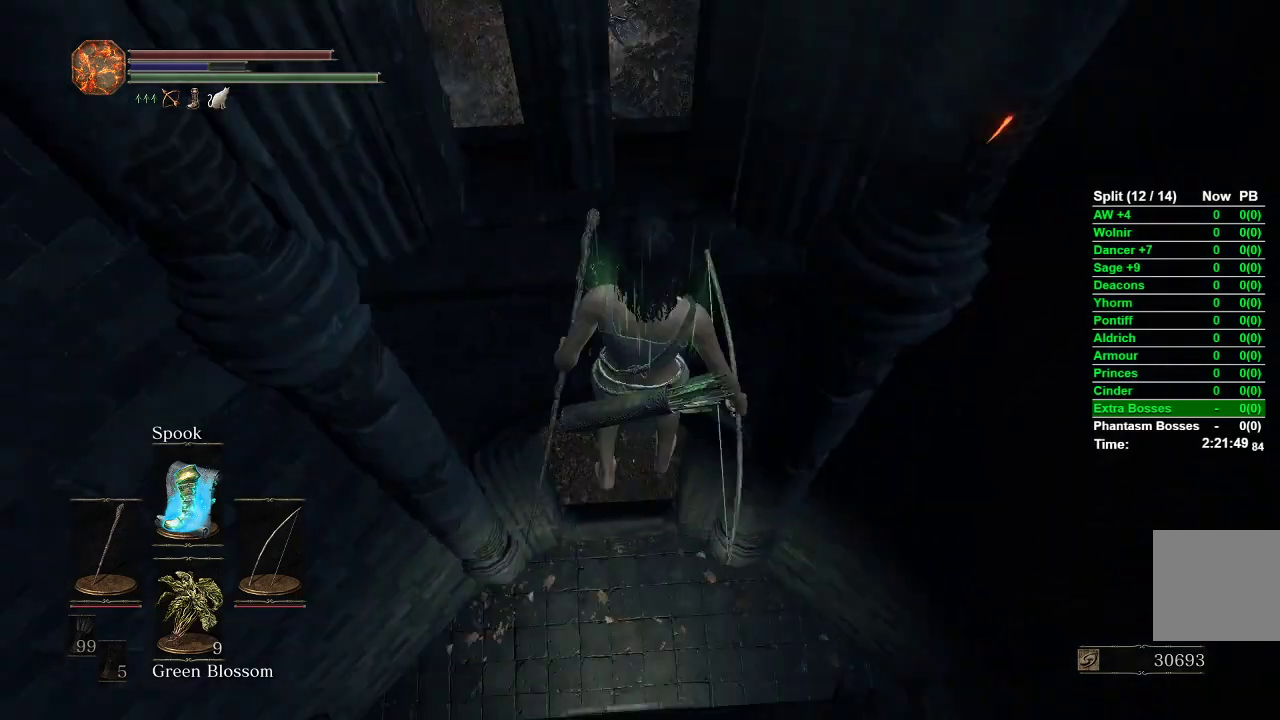
{"buttons": [], "left_stick": "center", "right_stick": "left", "events": [[167, "left_stick", "center"], [283, "right_stick", "left"]]}
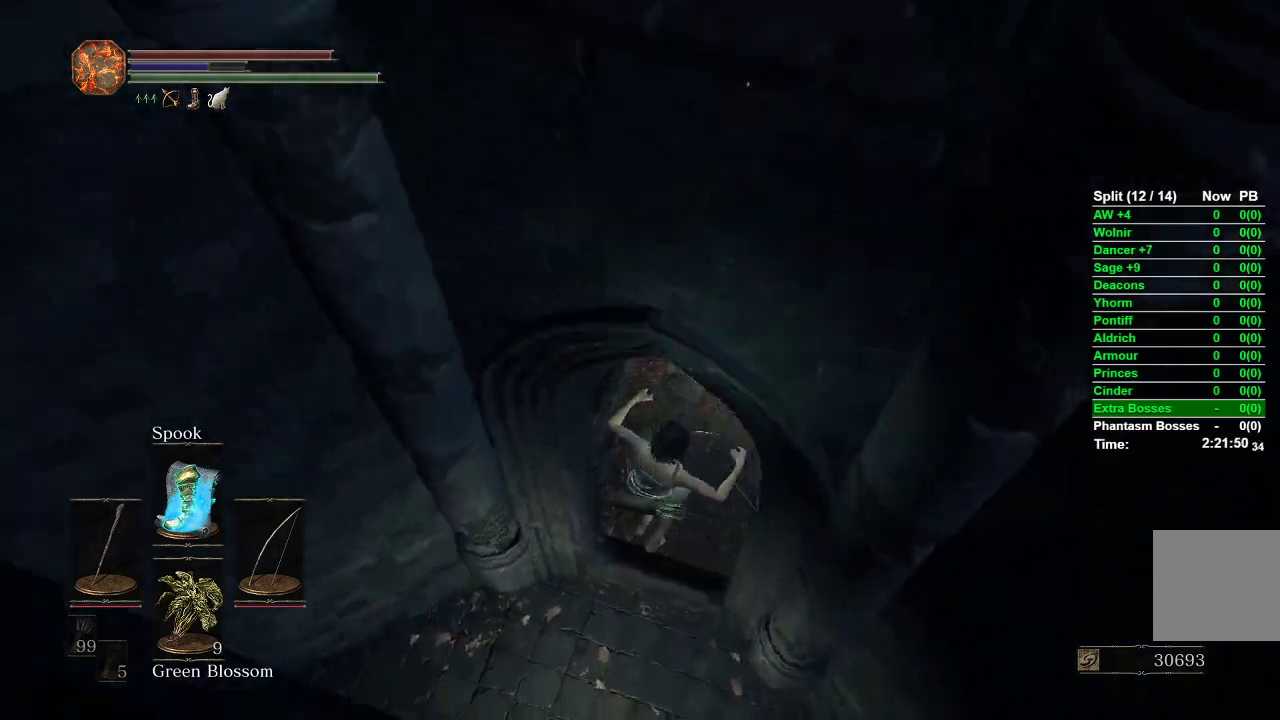
{"buttons": [], "left_stick": "up", "right_stick": "center", "events": [[50, "left_stick", "up"], [50, "right_stick", "center"], [283, "B", "down"], [333, "B", "up"], [417, "B", "down"], [467, "B", "up"]]}
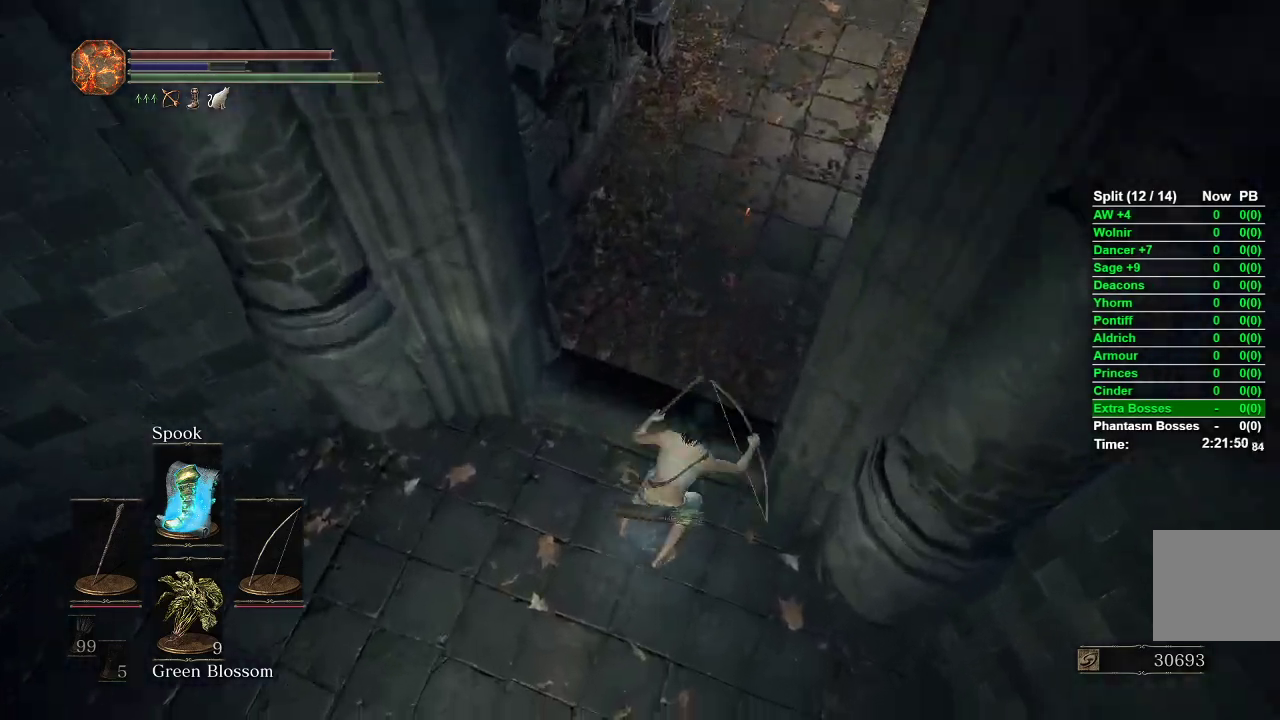
{"buttons": ["B"], "left_stick": "up", "right_stick": "center", "events": [[50, "B", "down"], [100, "B", "up"], [183, "B", "down"]]}
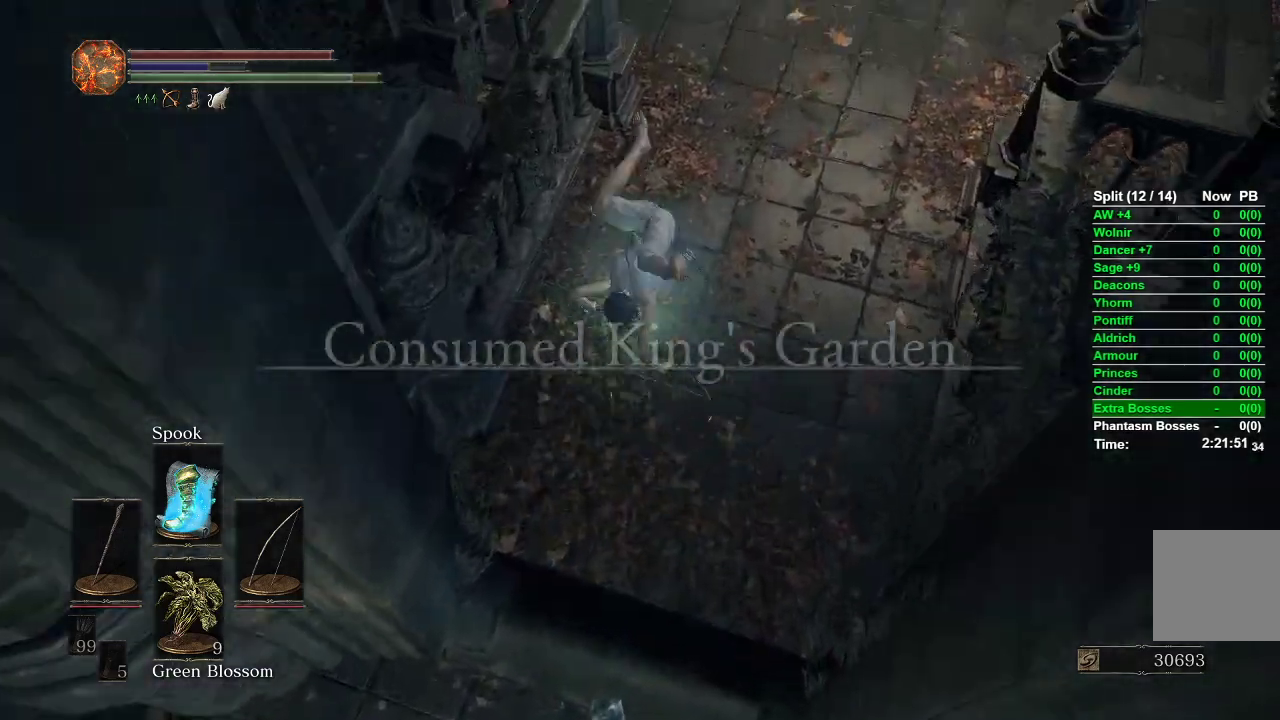
{"buttons": ["B"], "left_stick": "up", "right_stick": "left", "events": [[467, "right_stick", "left"]]}
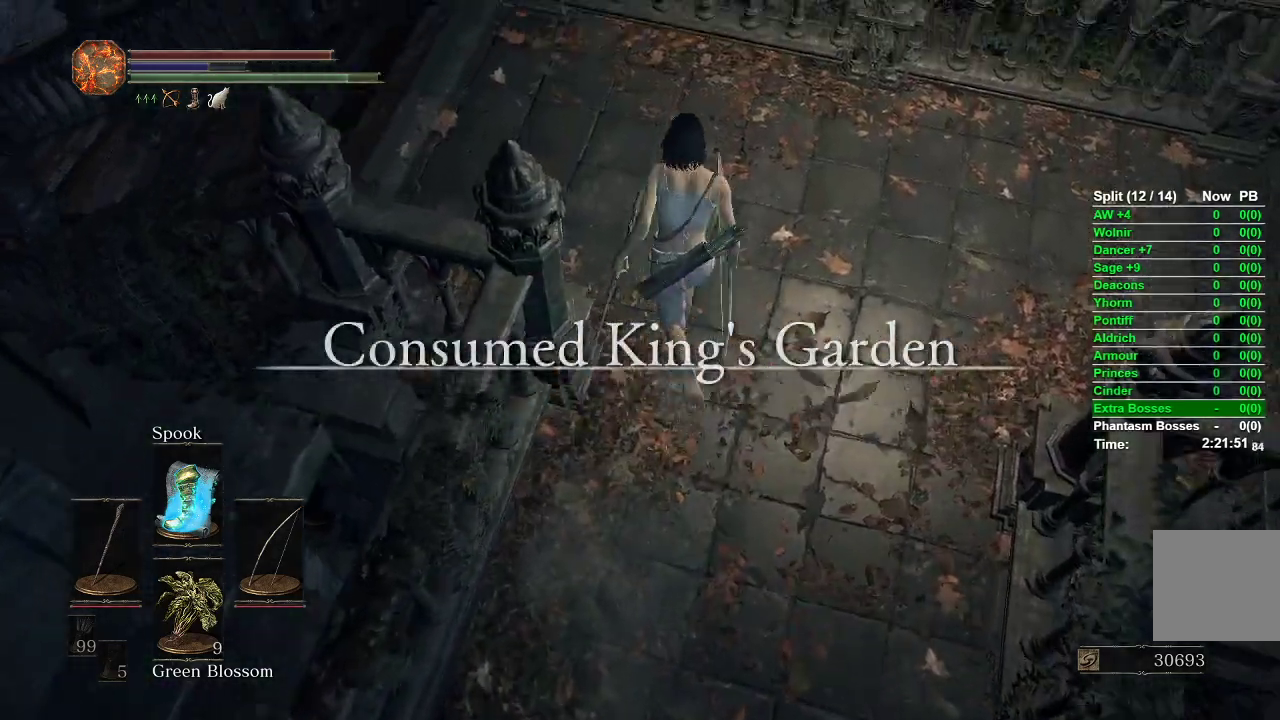
{"buttons": ["B"], "left_stick": "up", "right_stick": "center", "events": [[250, "right_stick", "center"]]}
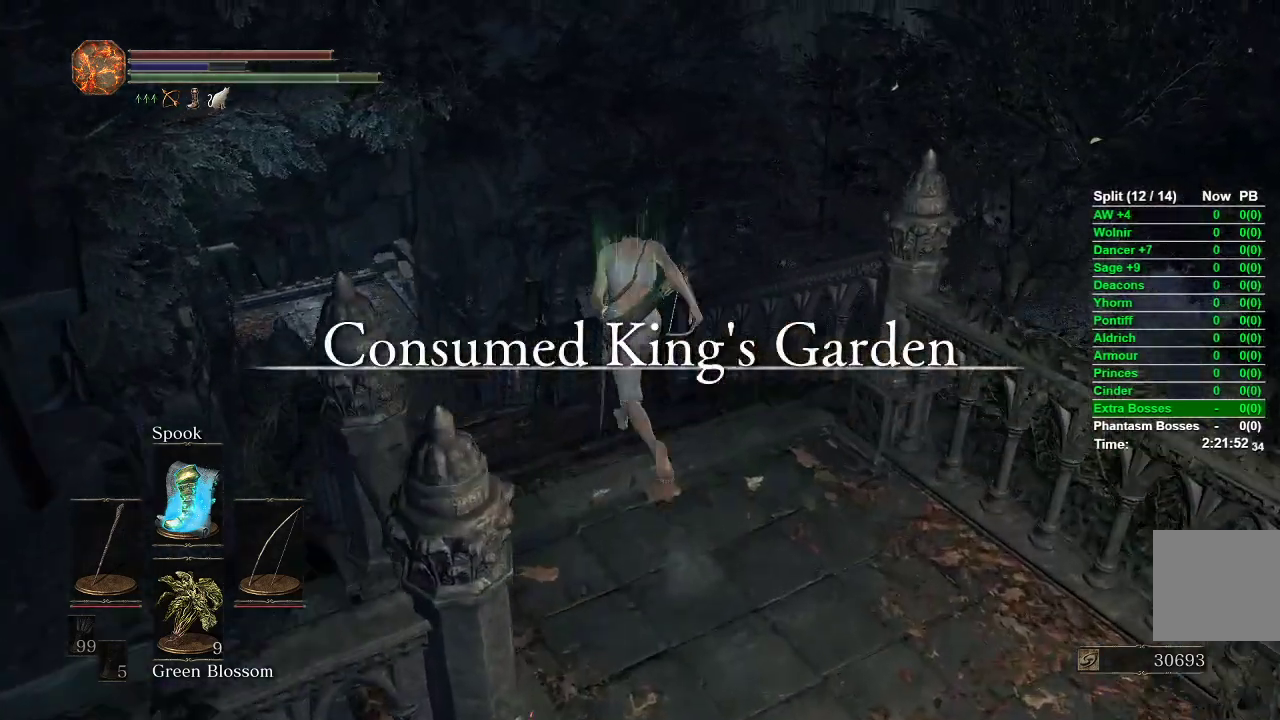
{"buttons": ["B"], "left_stick": "up-left", "right_stick": "center", "events": [[167, "left_stick", "up-left"], [267, "right_stick", "down"], [467, "right_stick", "center"]]}
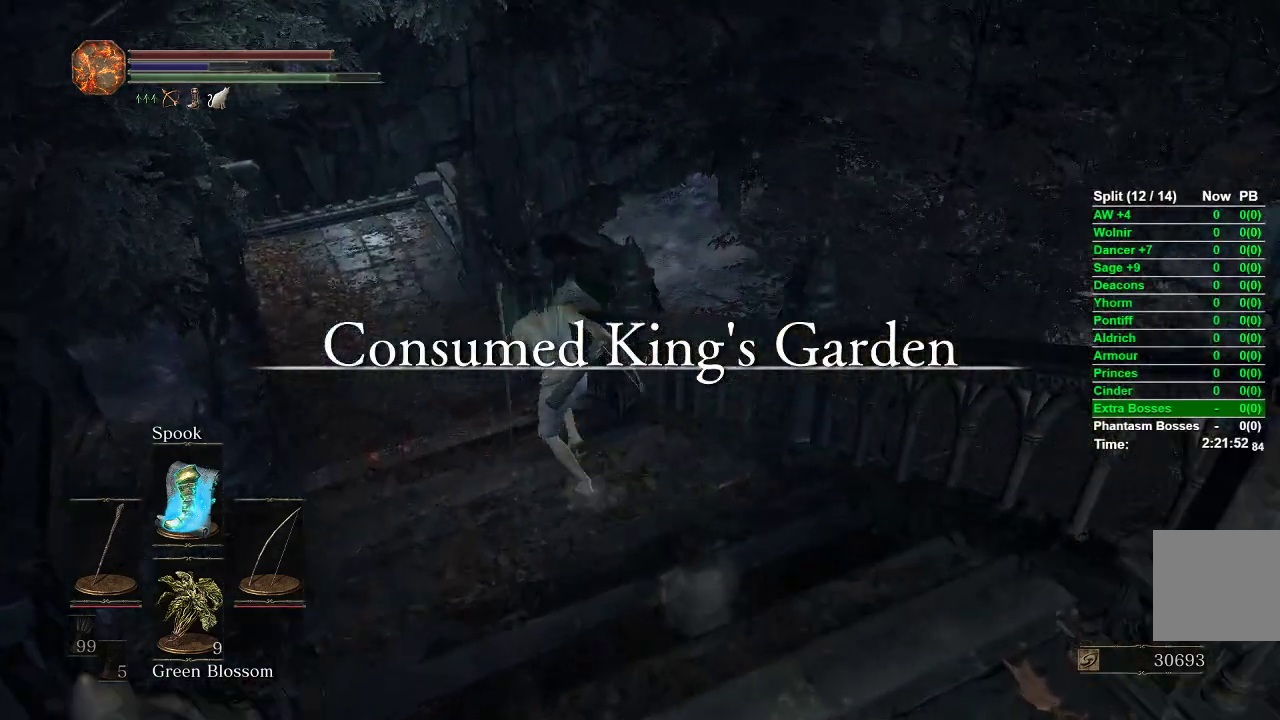
{"buttons": ["B"], "left_stick": "up-left", "right_stick": "center", "events": []}
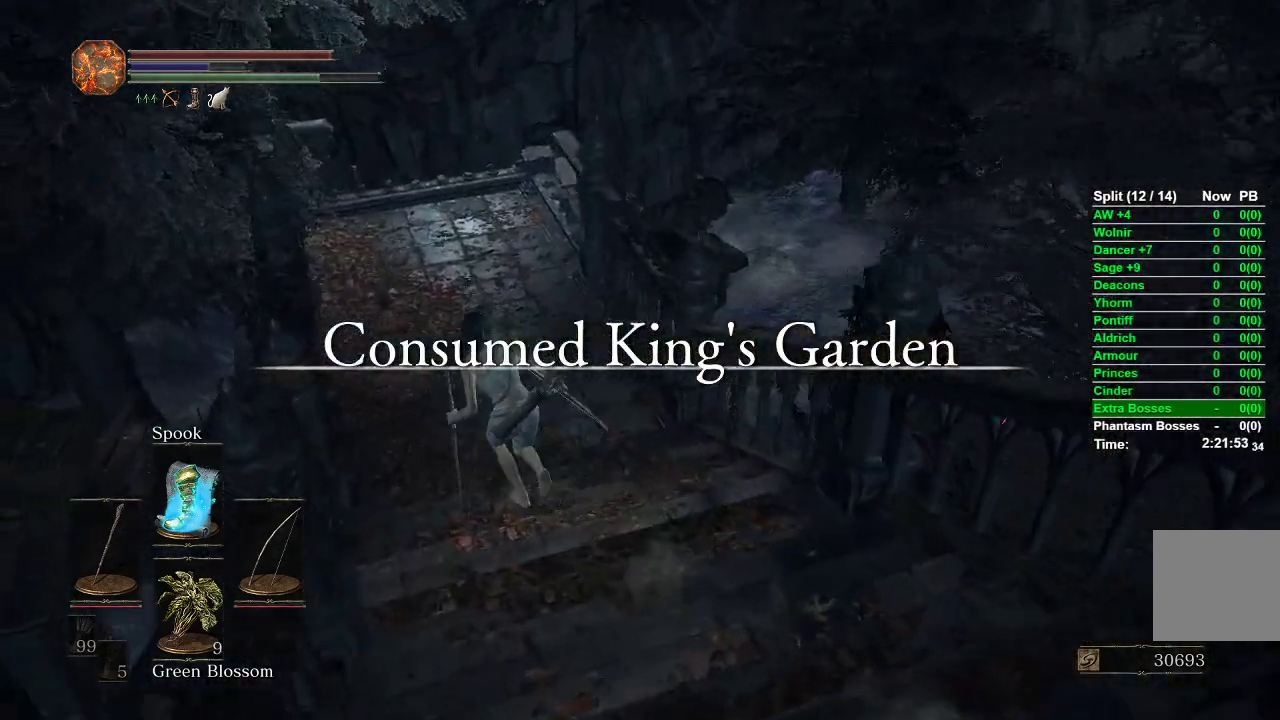
{"buttons": ["B"], "left_stick": "up", "right_stick": "down-right", "events": [[100, "left_stick", "up"], [183, "right_stick", "down-right"]]}
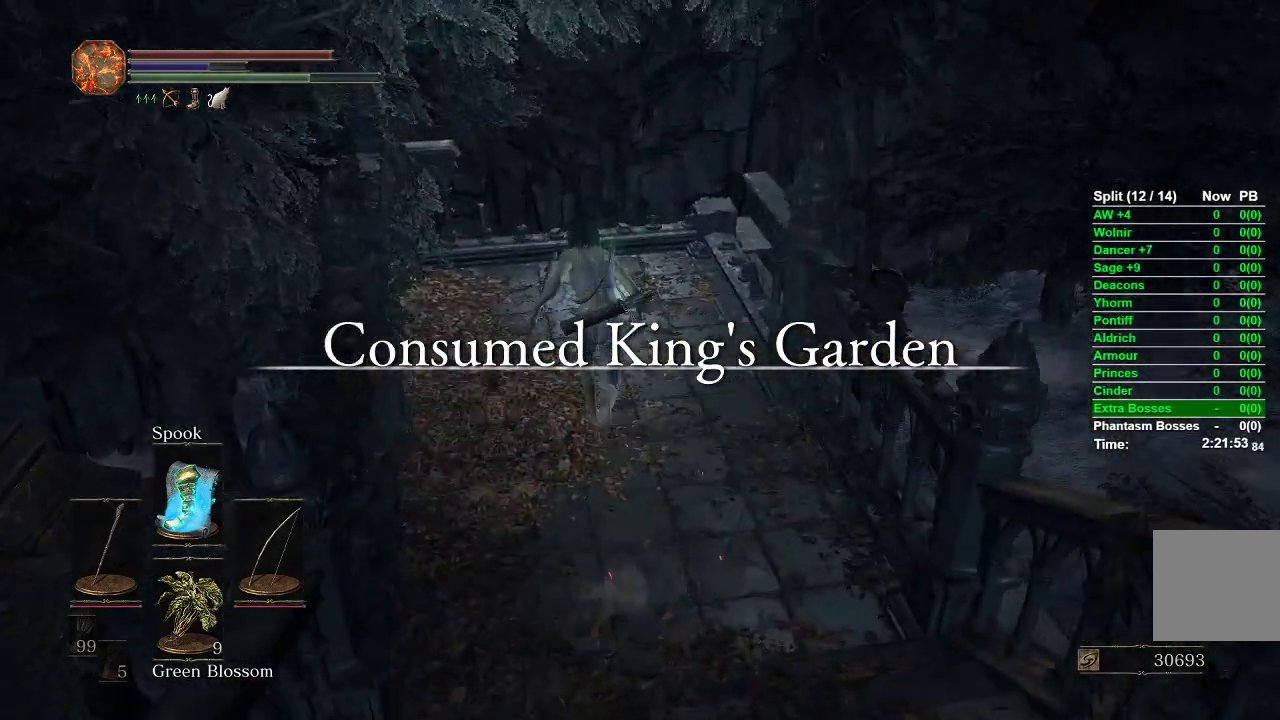
{"buttons": ["B", "L3"], "left_stick": "up", "right_stick": "down-right", "events": [[467, "L3", "down"]]}
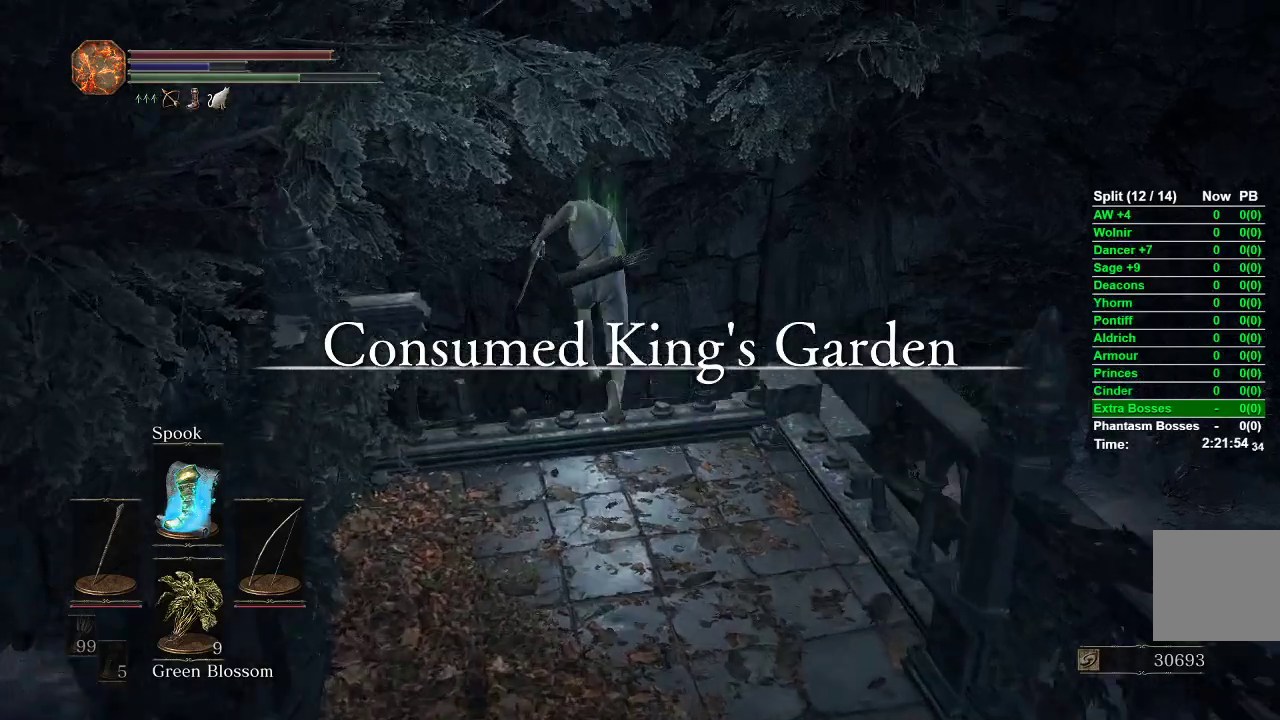
{"buttons": [], "left_stick": "center", "right_stick": "center", "events": [[133, "L3", "up"], [267, "B", "up"], [333, "left_stick", "center"], [450, "right_stick", "center"]]}
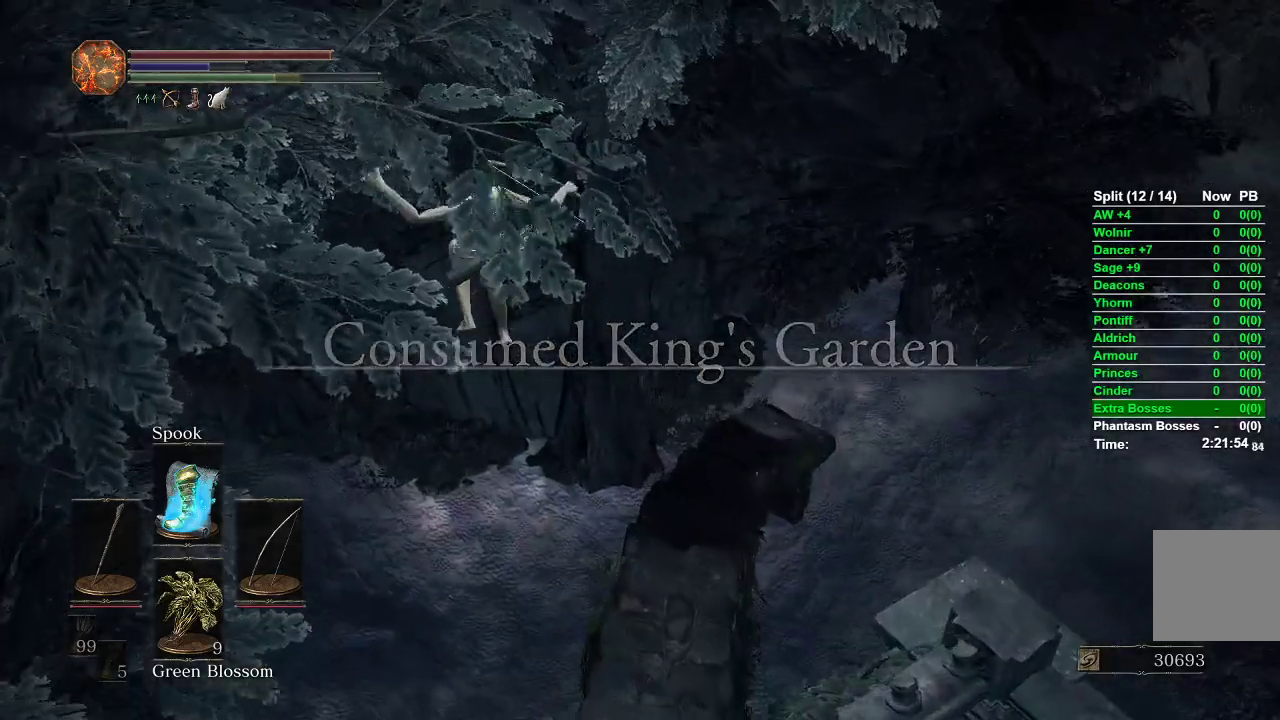
{"buttons": ["DPAD_DOWN"], "left_stick": "center", "right_stick": "center", "events": [[100, "START", "down"], [183, "START", "up"], [267, "A", "down"], [400, "A", "up"], [433, "DPAD_DOWN", "down"]]}
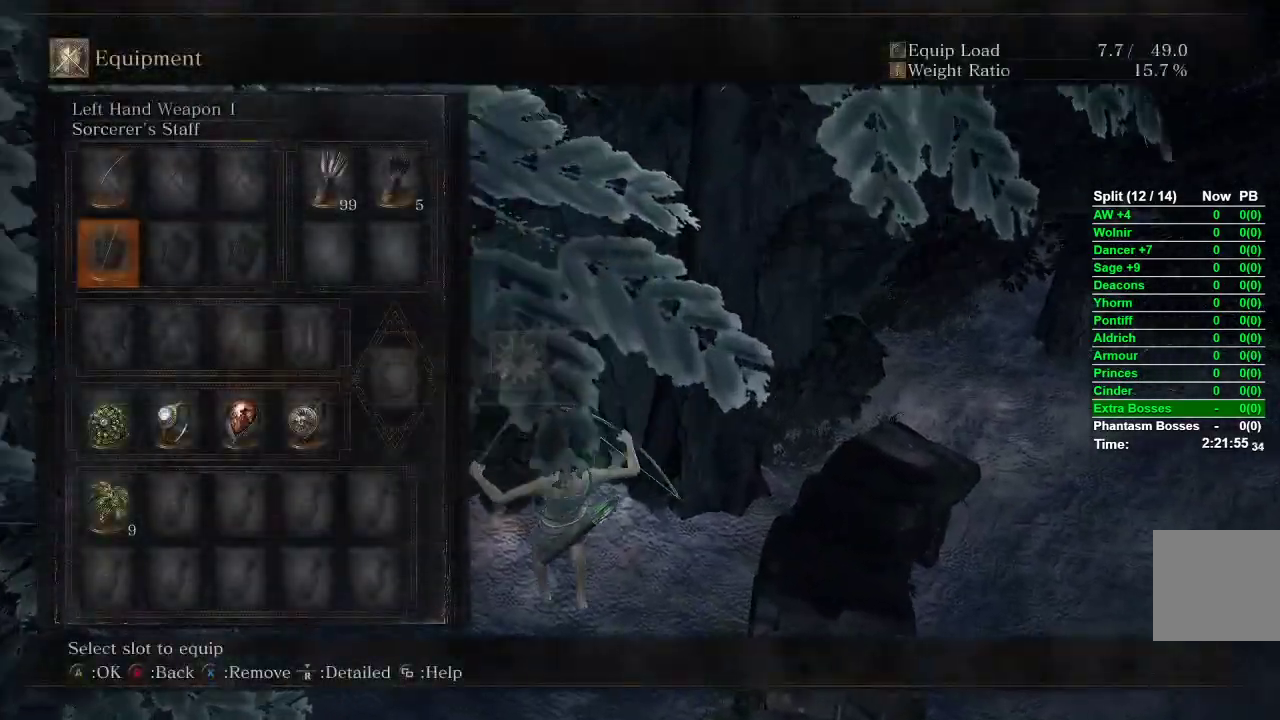
{"buttons": ["DPAD_DOWN"], "left_stick": "center", "right_stick": "center", "events": [[17, "DPAD_DOWN", "up"], [83, "DPAD_DOWN", "down"], [183, "DPAD_DOWN", "up"], [233, "DPAD_DOWN", "down"], [350, "DPAD_DOWN", "up"], [417, "DPAD_DOWN", "down"]]}
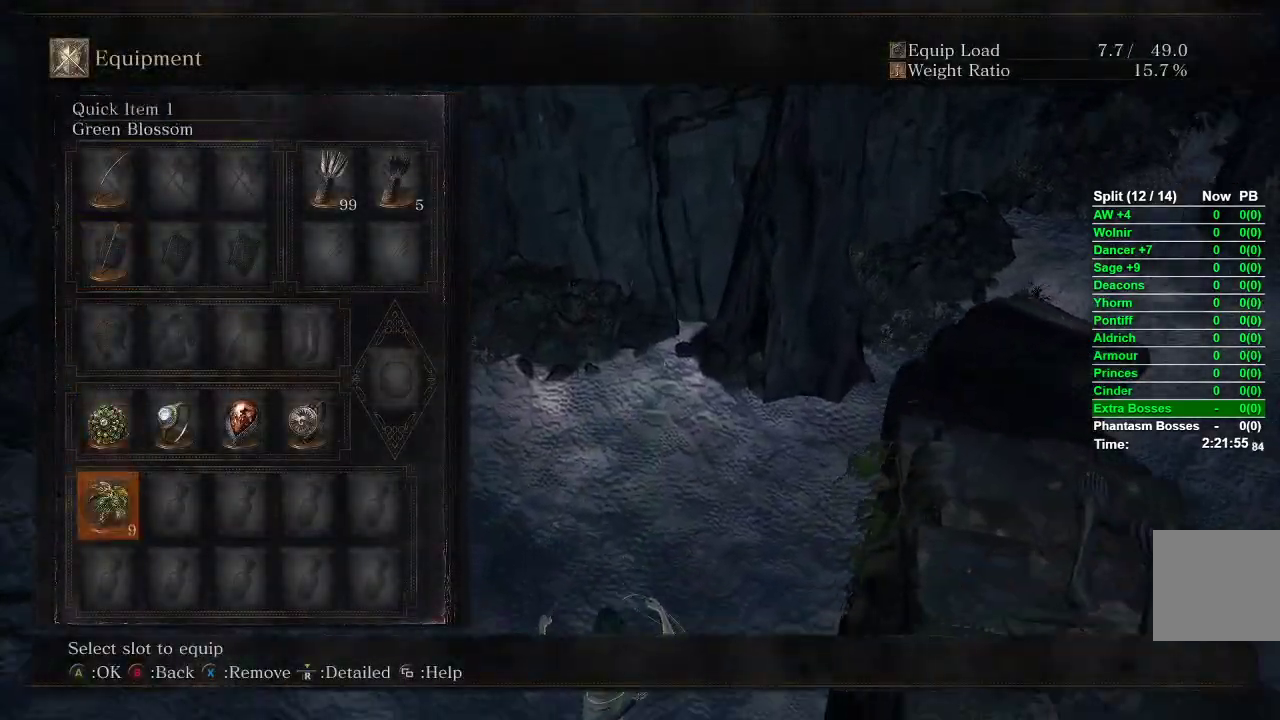
{"buttons": [], "left_stick": "center", "right_stick": "center", "events": [[17, "DPAD_DOWN", "up"], [67, "DPAD_RIGHT", "down"], [150, "A", "down"], [183, "DPAD_RIGHT", "up"], [267, "A", "up"]]}
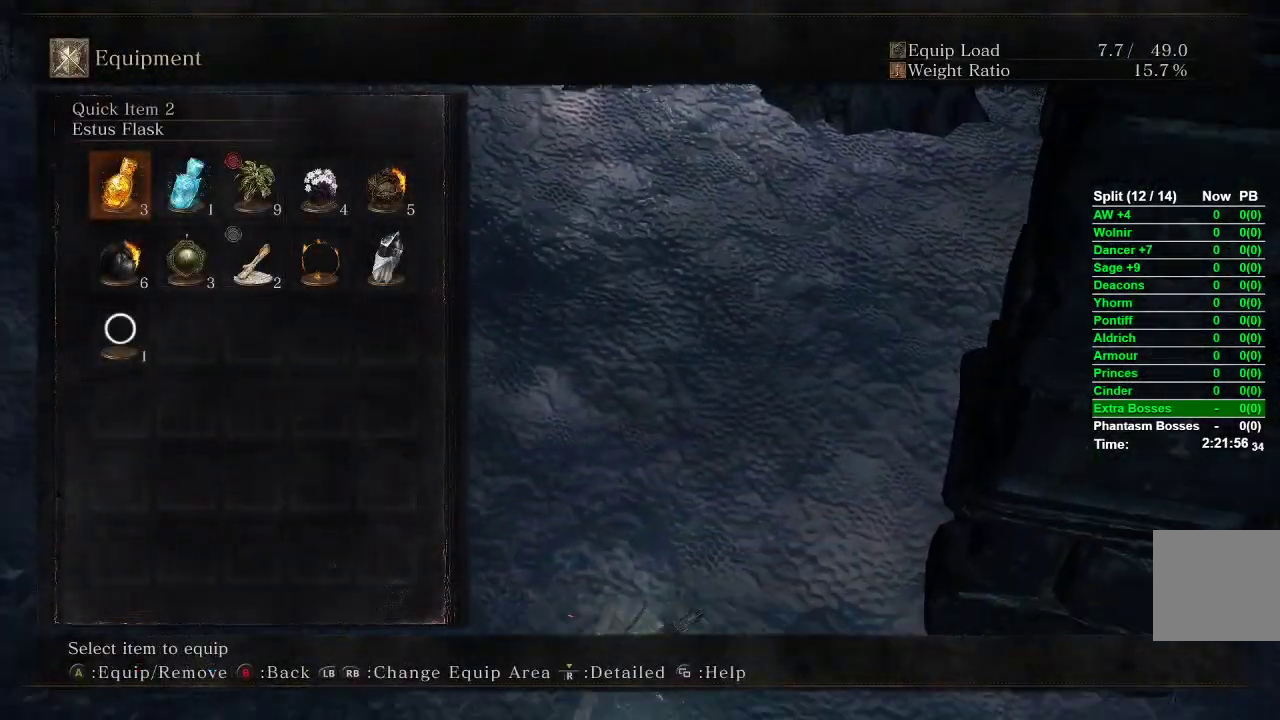
{"buttons": [], "left_stick": "center", "right_stick": "right", "events": [[83, "right_stick", "right"], [183, "DPAD_DOWN", "down"], [233, "DPAD_DOWN", "up"]]}
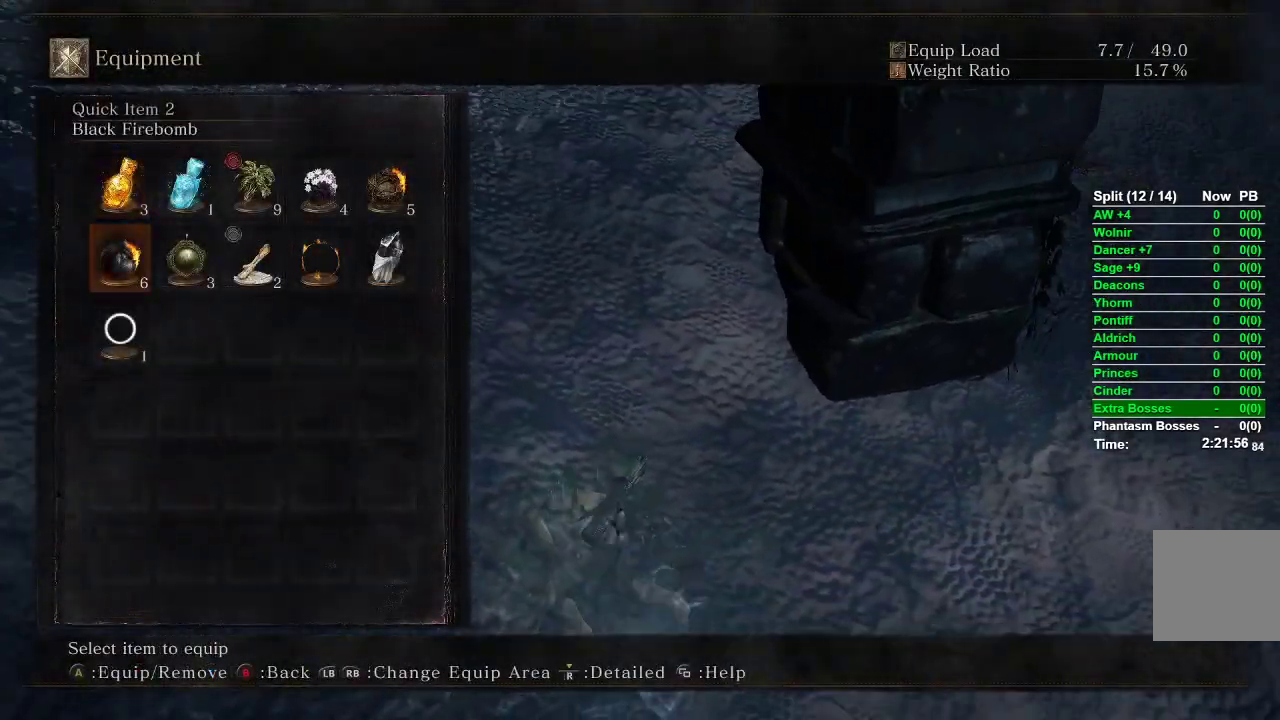
{"buttons": ["A"], "left_stick": "center", "right_stick": "center", "events": [[17, "DPAD_LEFT", "down"], [67, "right_stick", "center"], [133, "DPAD_LEFT", "up"], [217, "DPAD_LEFT", "down"], [300, "DPAD_LEFT", "up"], [483, "A", "down"]]}